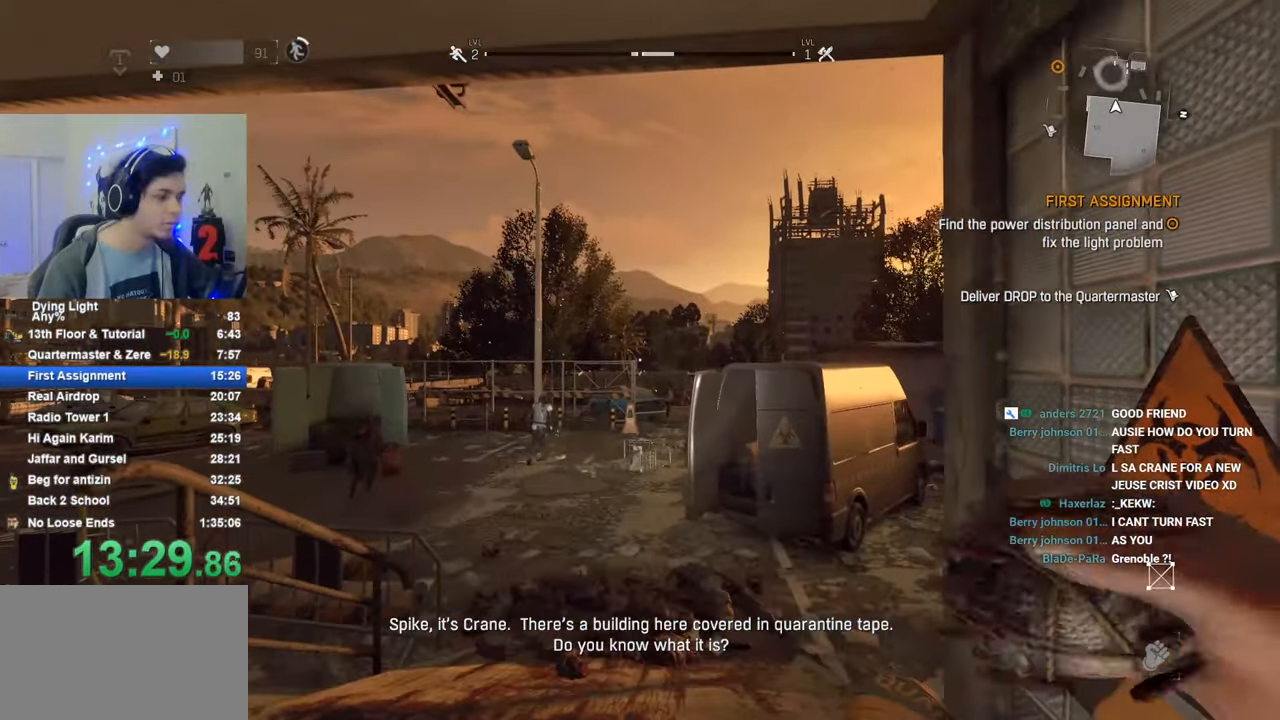
Gameplay with keyboard and mouse; each line is a JSON object with the keys held at the frame after it. "events" lists presses ("down") and releases ("up") of "1", "2", "3", "4", "5", "a", "alt", "c", "caps_lock", "ctrl", "d", "e", "f", "g", "q", "r", "s", "shift", "space", "t", "tab", "v", "w", "x" and "z" between this image and that frame as [ms after this image, input, new state], when the widget could be followed in between. No other keys are recorded. "mouse_move" is the direction in which the mouse moves at that frame (one of eight, or "still"), when it could be read. Mouse buttons are not recorded.
{"keys": [], "mouse_move": "still", "events": []}
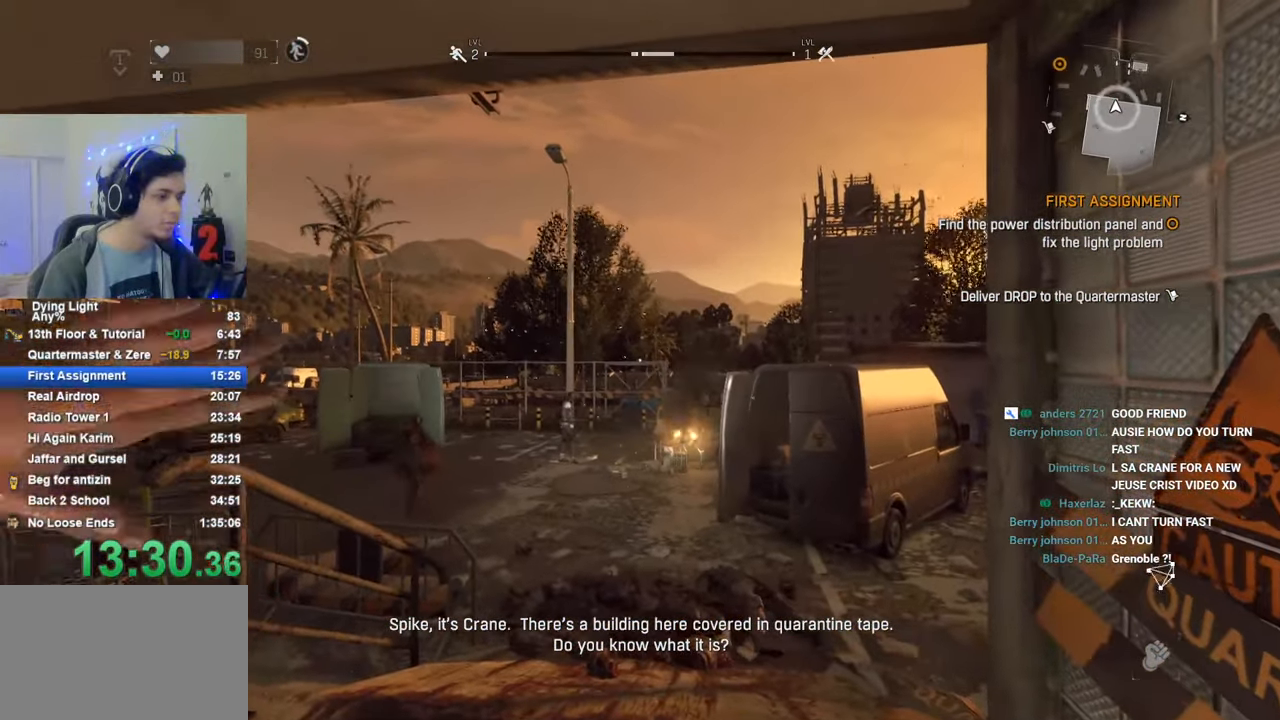
{"keys": ["1"], "mouse_move": "right", "events": [[66, "1", "down"]]}
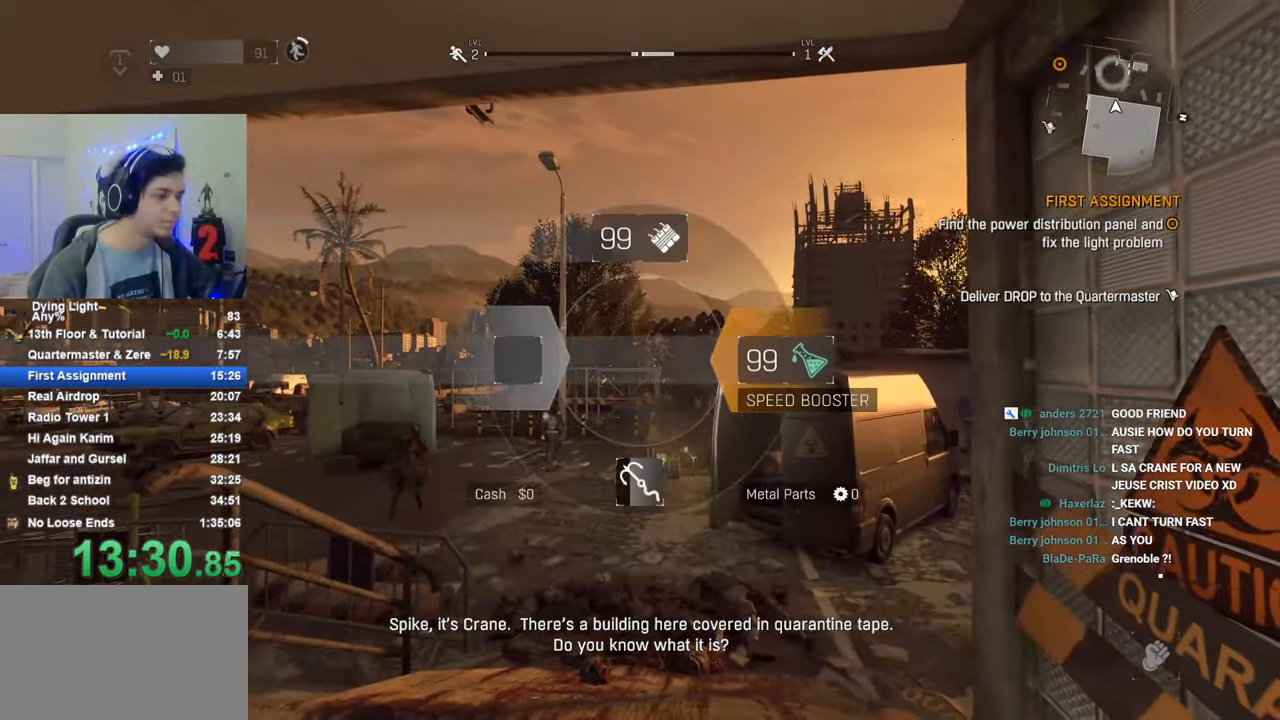
{"keys": ["1"], "mouse_move": "right", "events": [[83, "d", "down"], [183, "d", "up"]]}
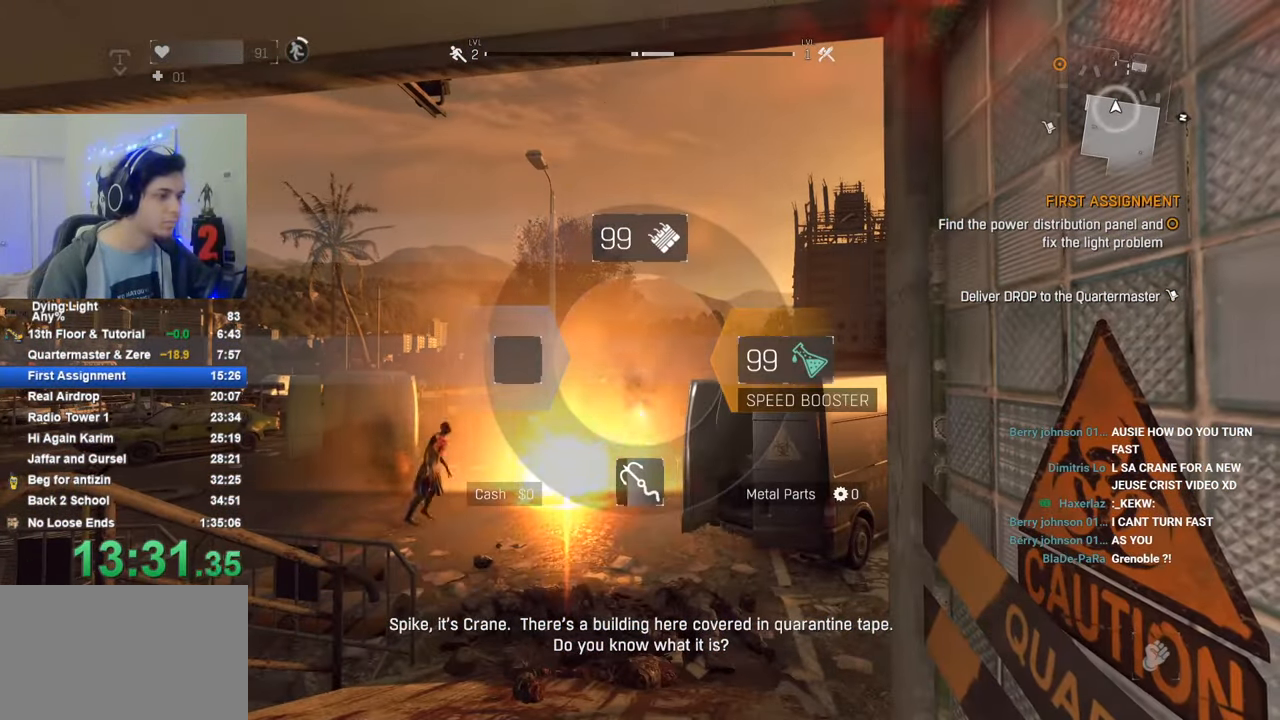
{"keys": ["1"], "mouse_move": "still", "events": []}
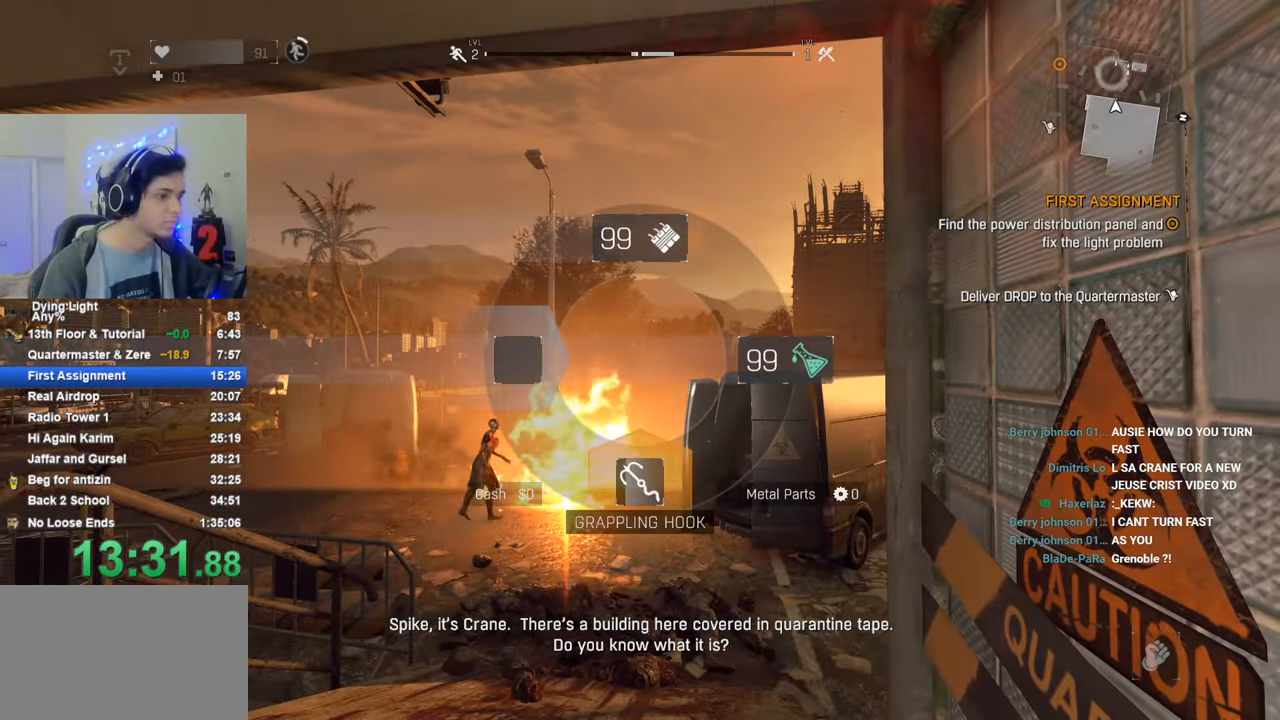
{"keys": [], "mouse_move": "still", "events": [[66, "1", "up"]]}
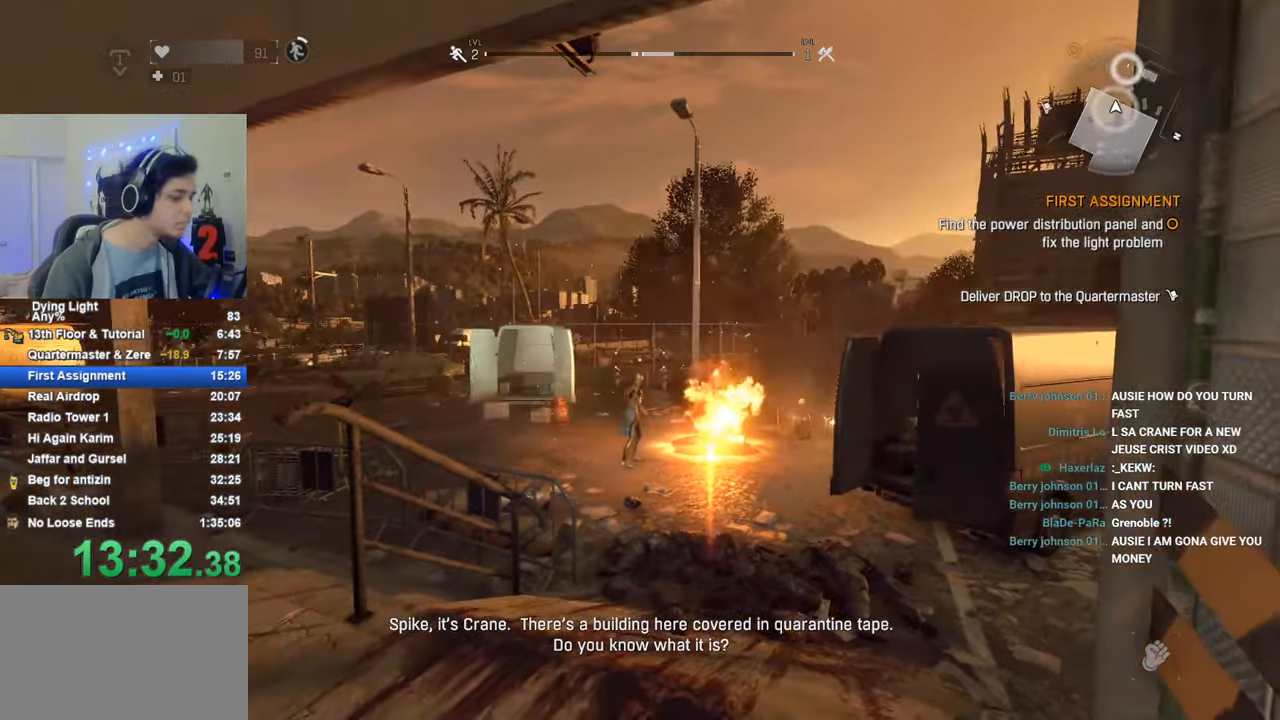
{"keys": [], "mouse_move": "still", "events": []}
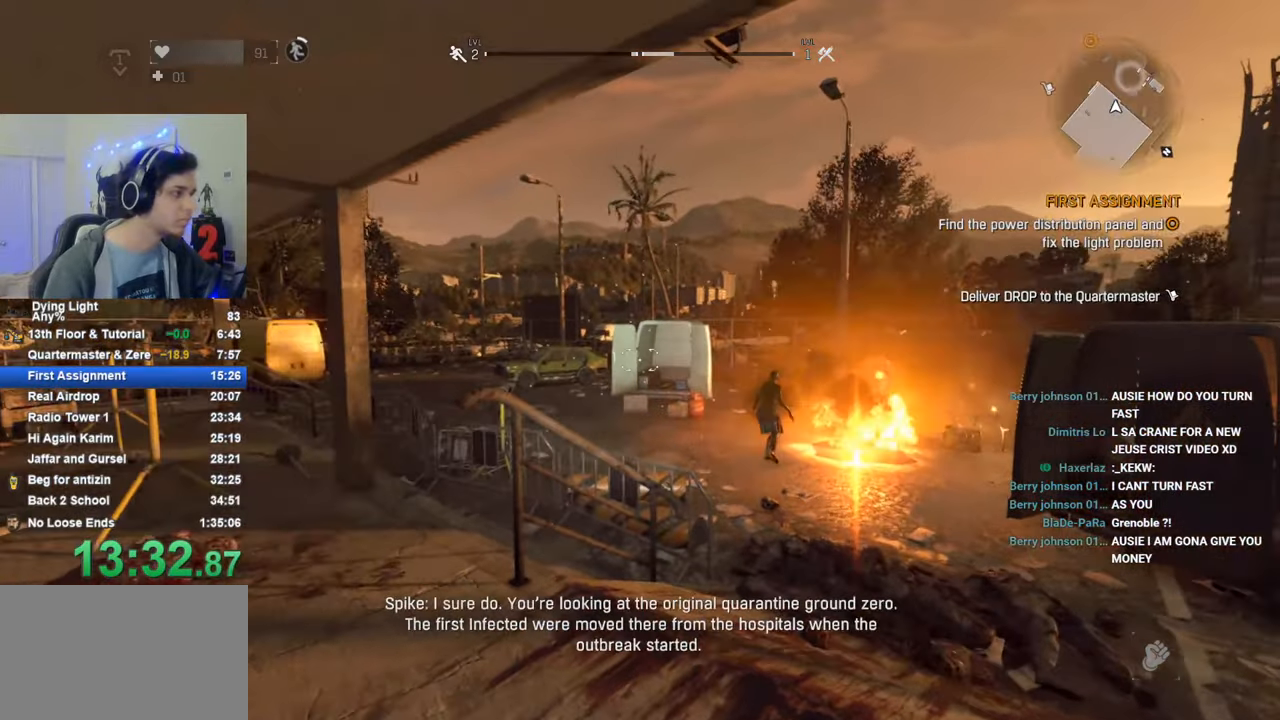
{"keys": ["1"], "mouse_move": "still", "events": [[50, "1", "down"]]}
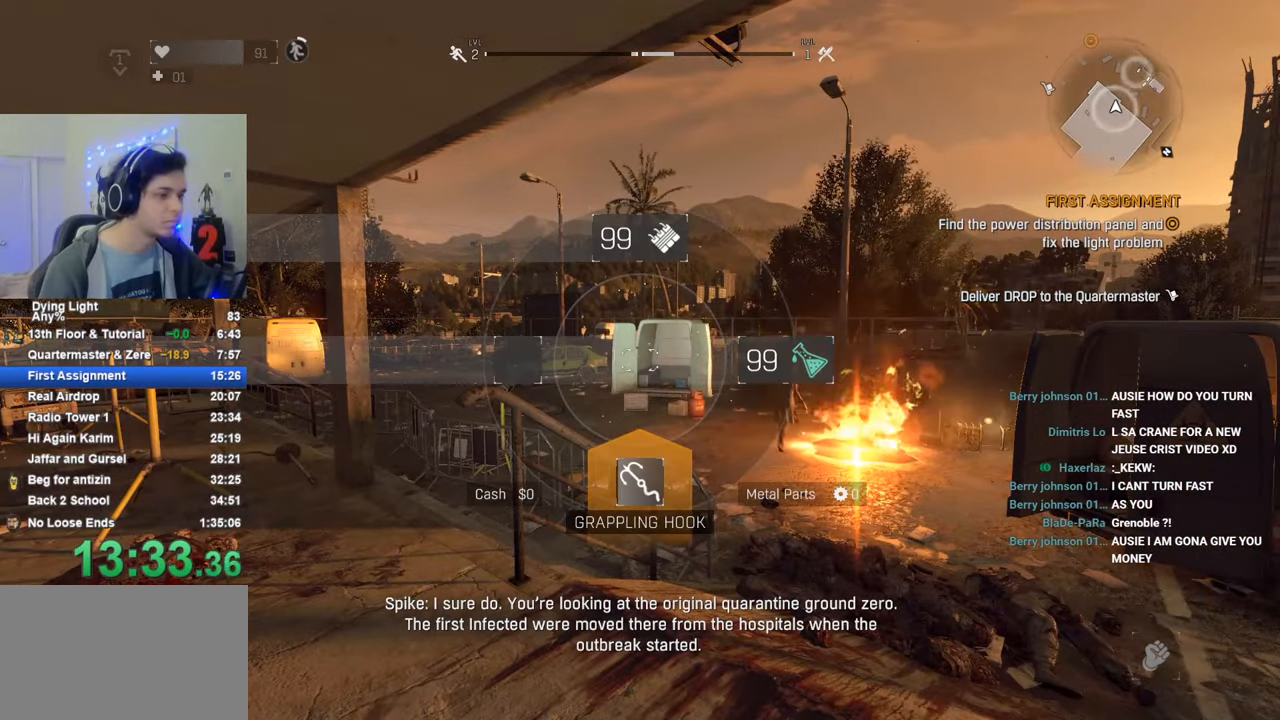
{"keys": ["1"], "mouse_move": "left", "events": []}
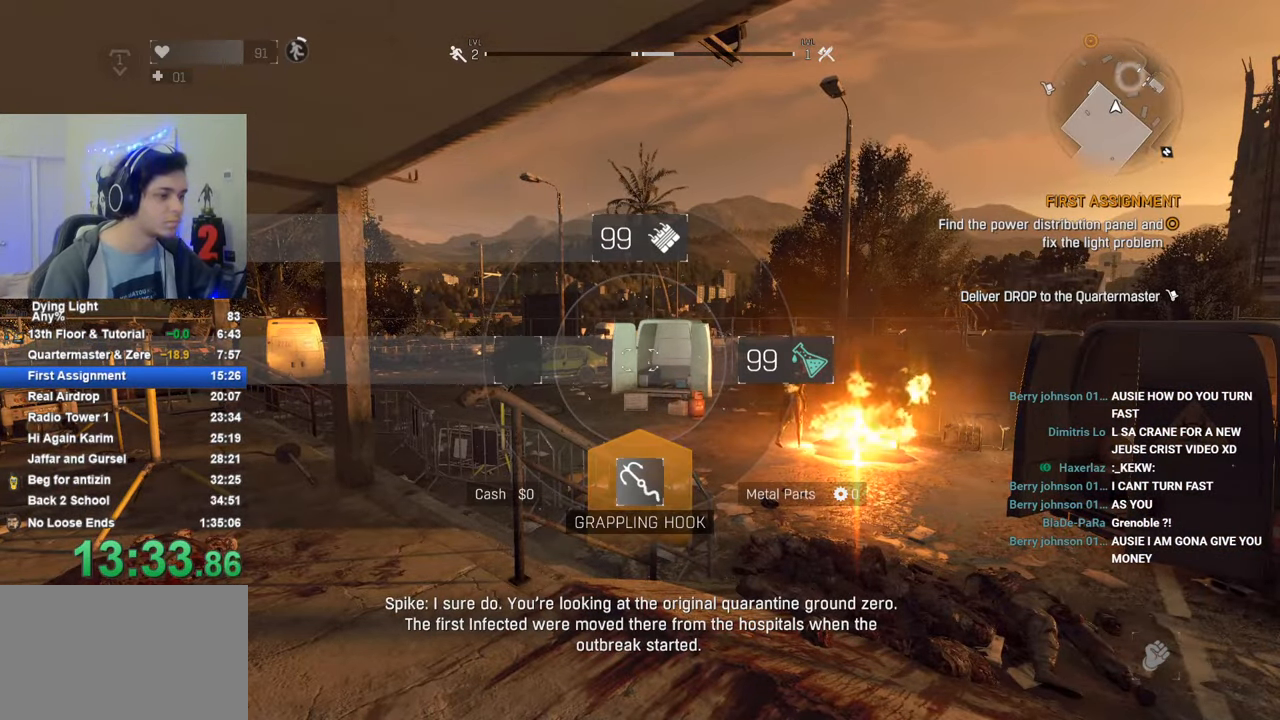
{"keys": [], "mouse_move": "still", "events": [[133, "1", "up"]]}
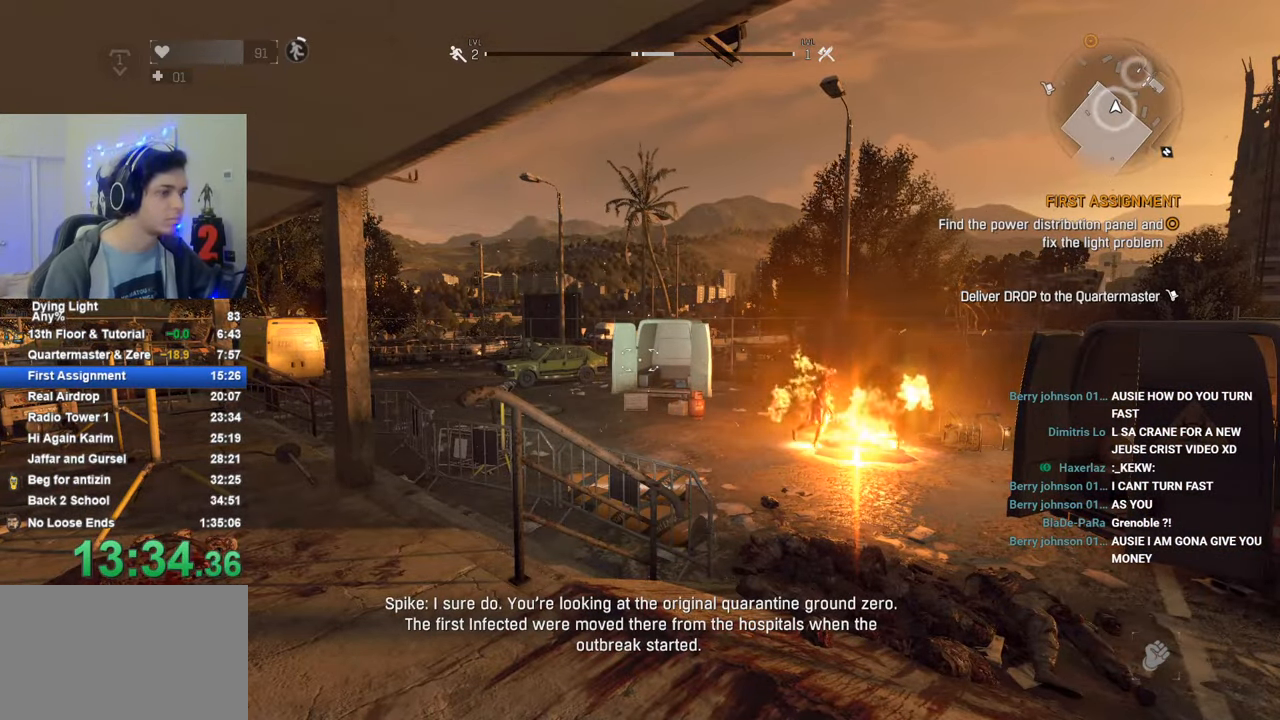
{"keys": [], "mouse_move": "still", "events": []}
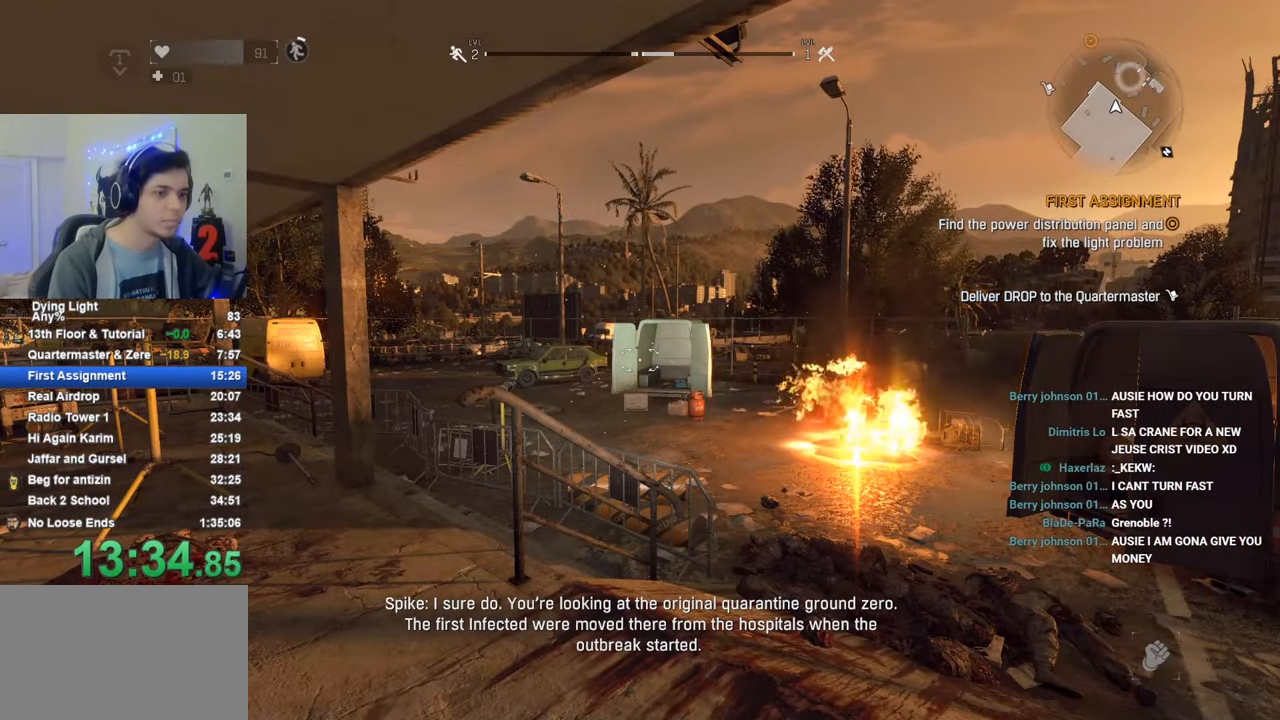
{"keys": [], "mouse_move": "still", "events": []}
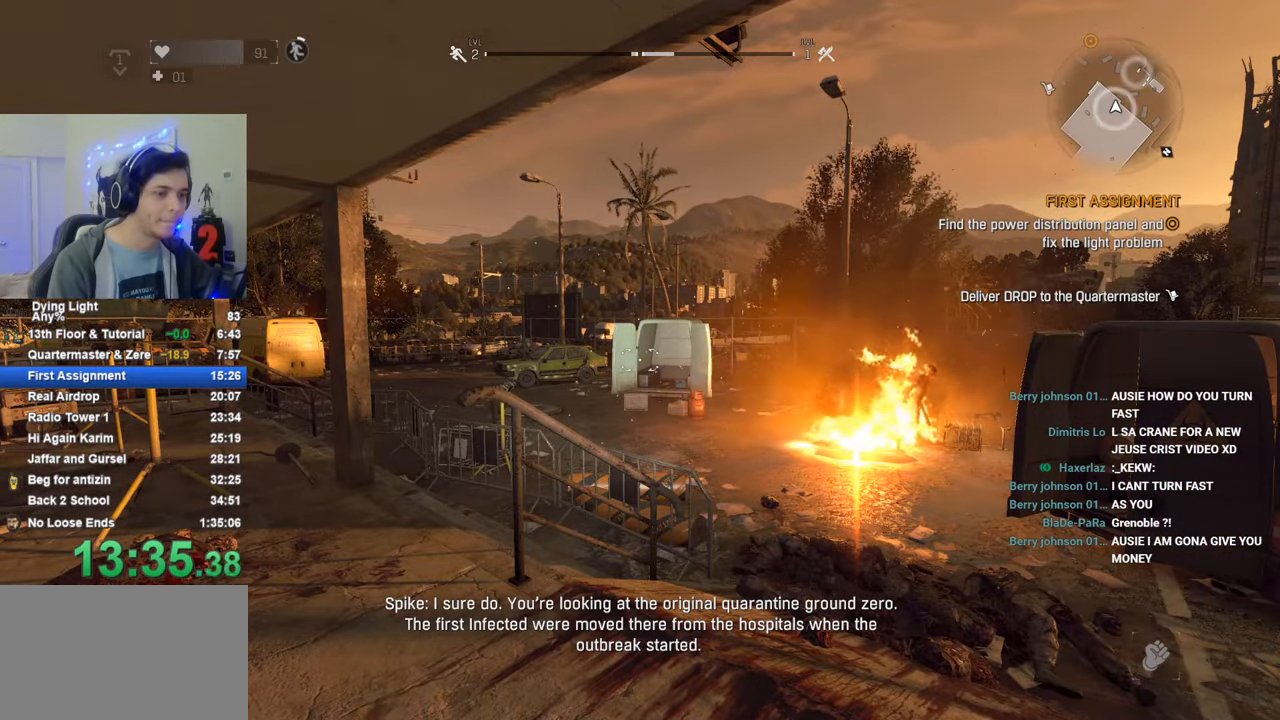
{"keys": [], "mouse_move": "still", "events": []}
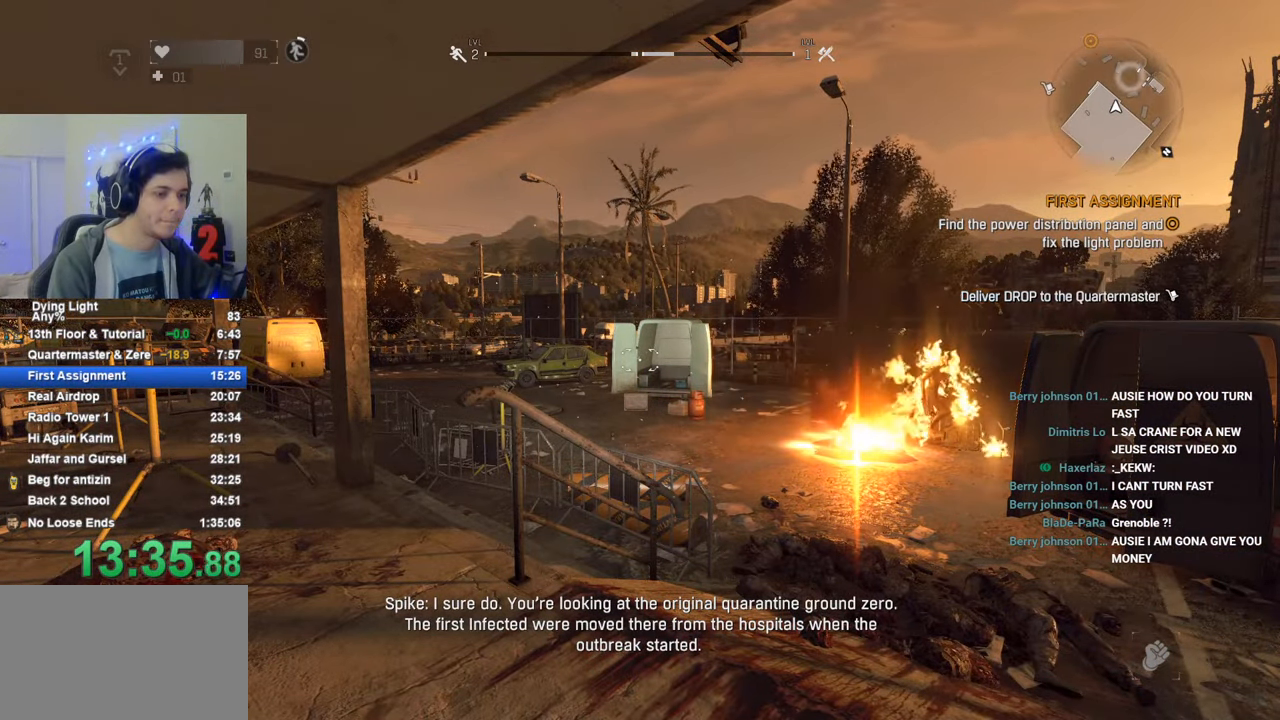
{"keys": [], "mouse_move": "still", "events": []}
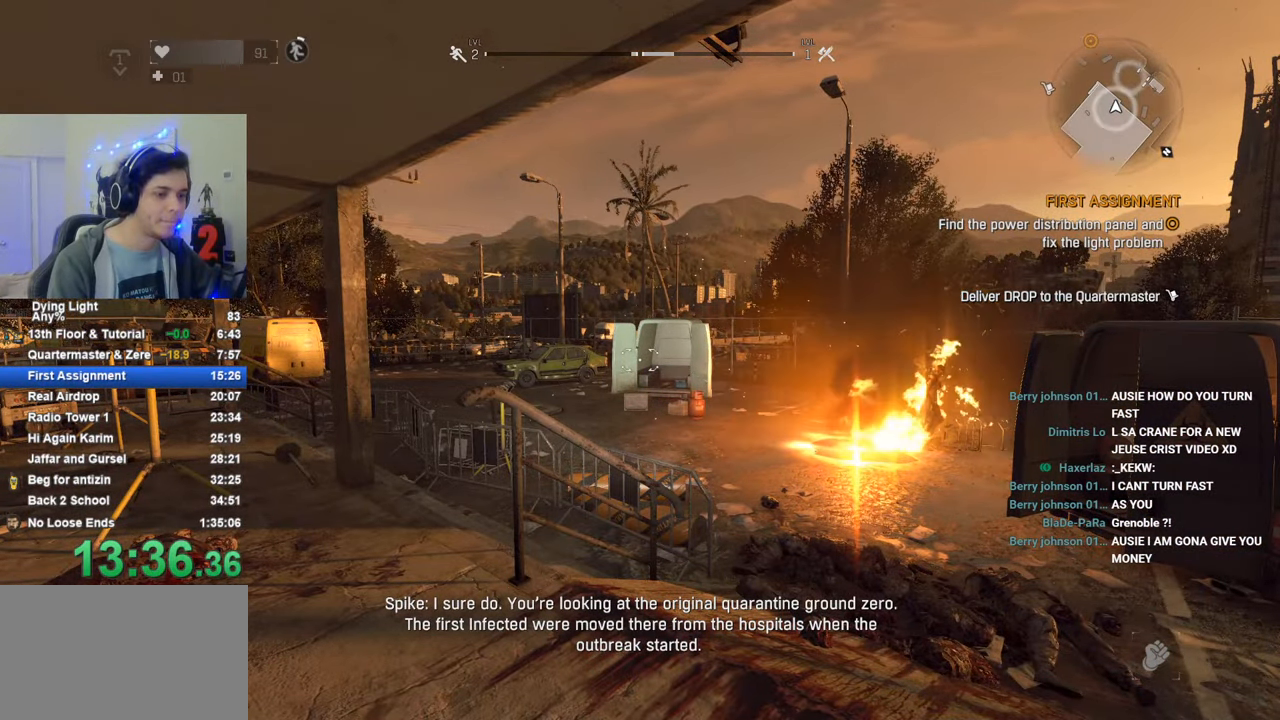
{"keys": [], "mouse_move": "still", "events": []}
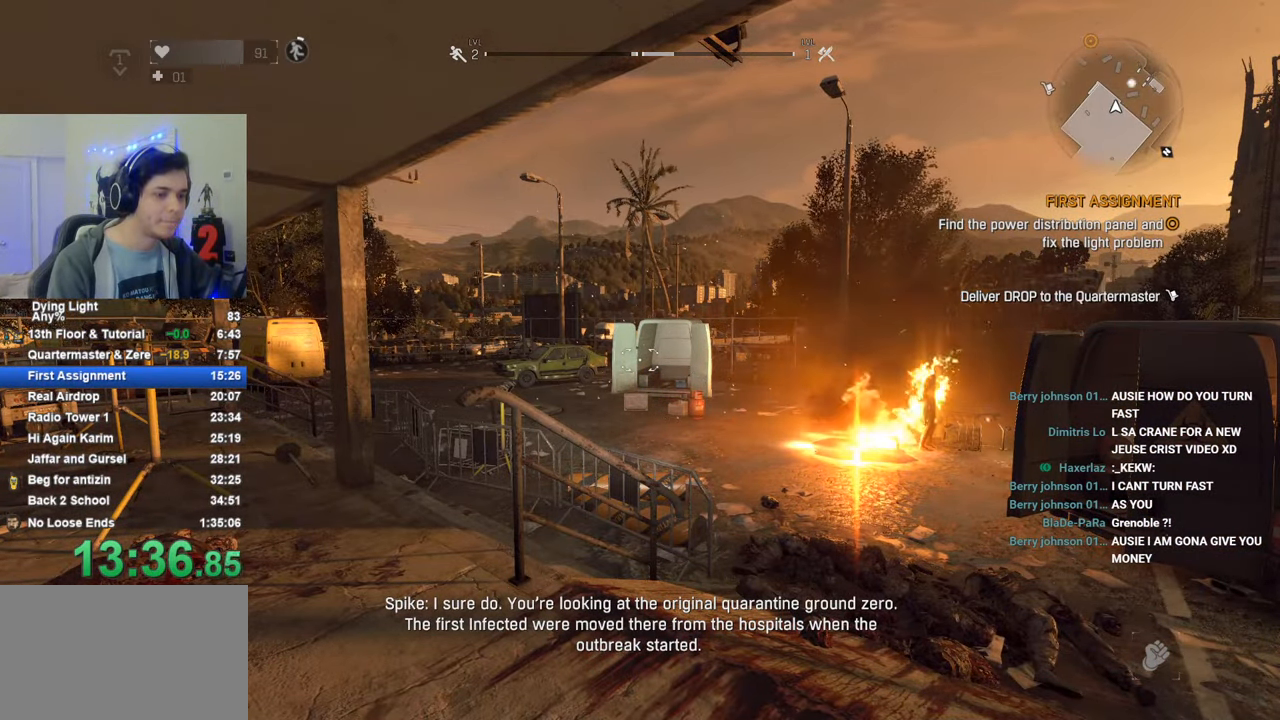
{"keys": [], "mouse_move": "still", "events": []}
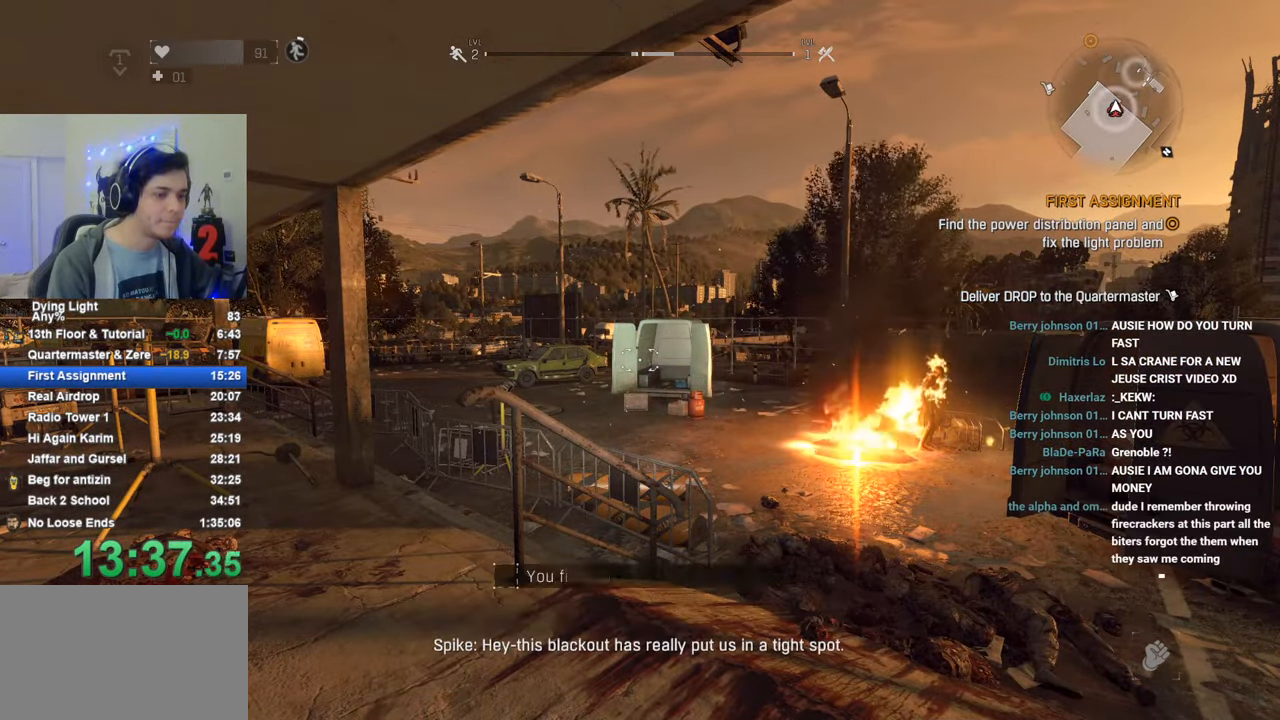
{"keys": [], "mouse_move": "still", "events": []}
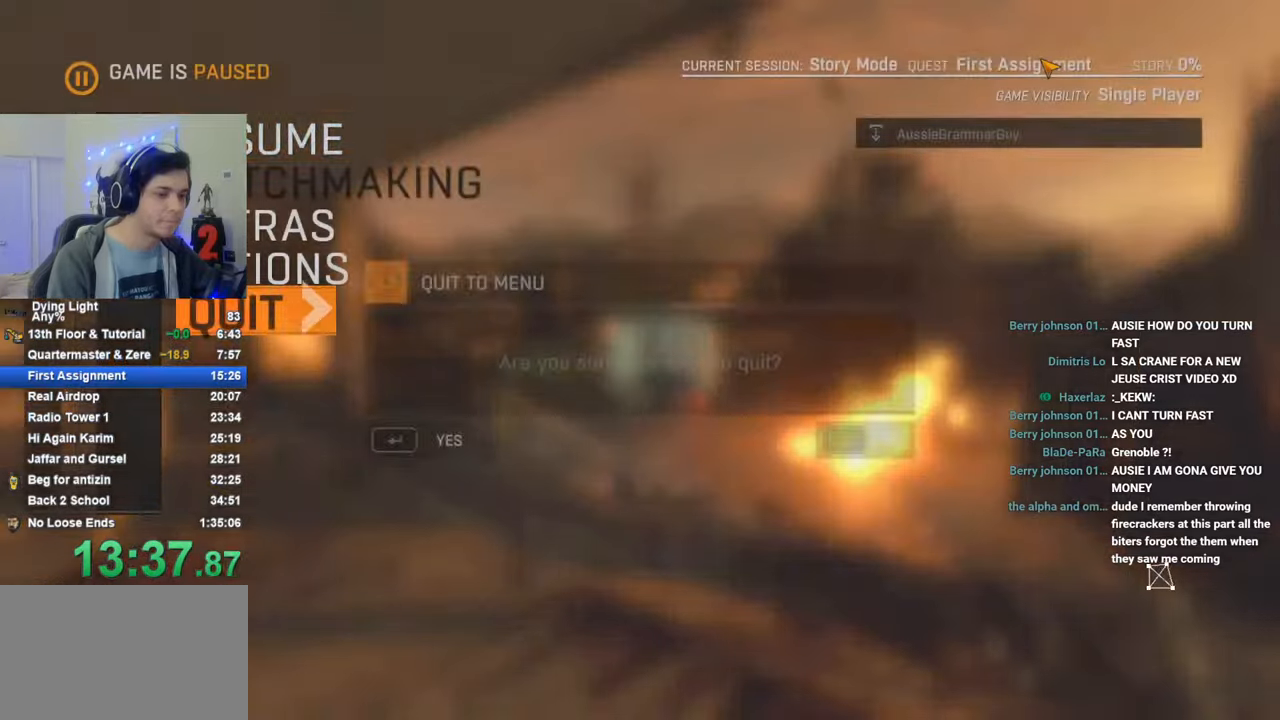
{"keys": [], "mouse_move": "still", "events": []}
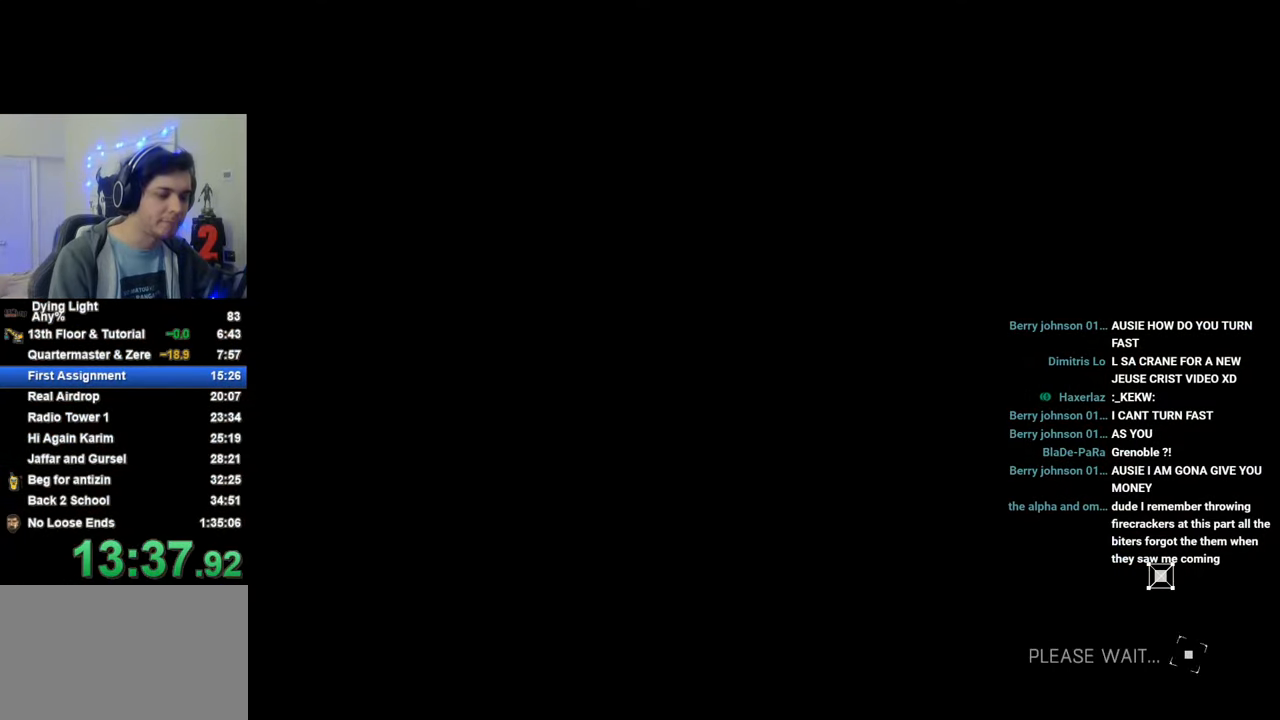
{"keys": [], "mouse_move": "still", "events": [[183, "caps_lock", "down"], [233, "caps_lock", "up"], [316, "caps_lock", "down"], [416, "caps_lock", "up"]]}
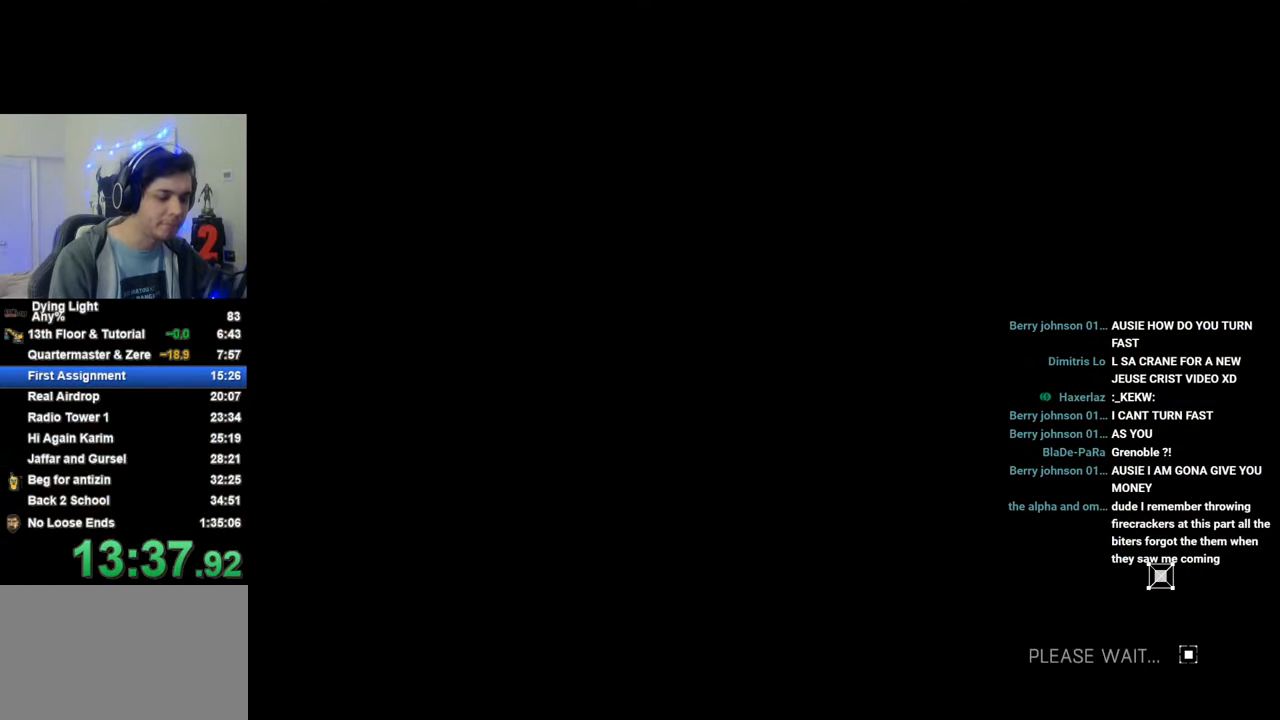
{"keys": [], "mouse_move": "still", "events": [[16, "caps_lock", "down"], [100, "caps_lock", "up"], [200, "caps_lock", "down"], [250, "caps_lock", "up"]]}
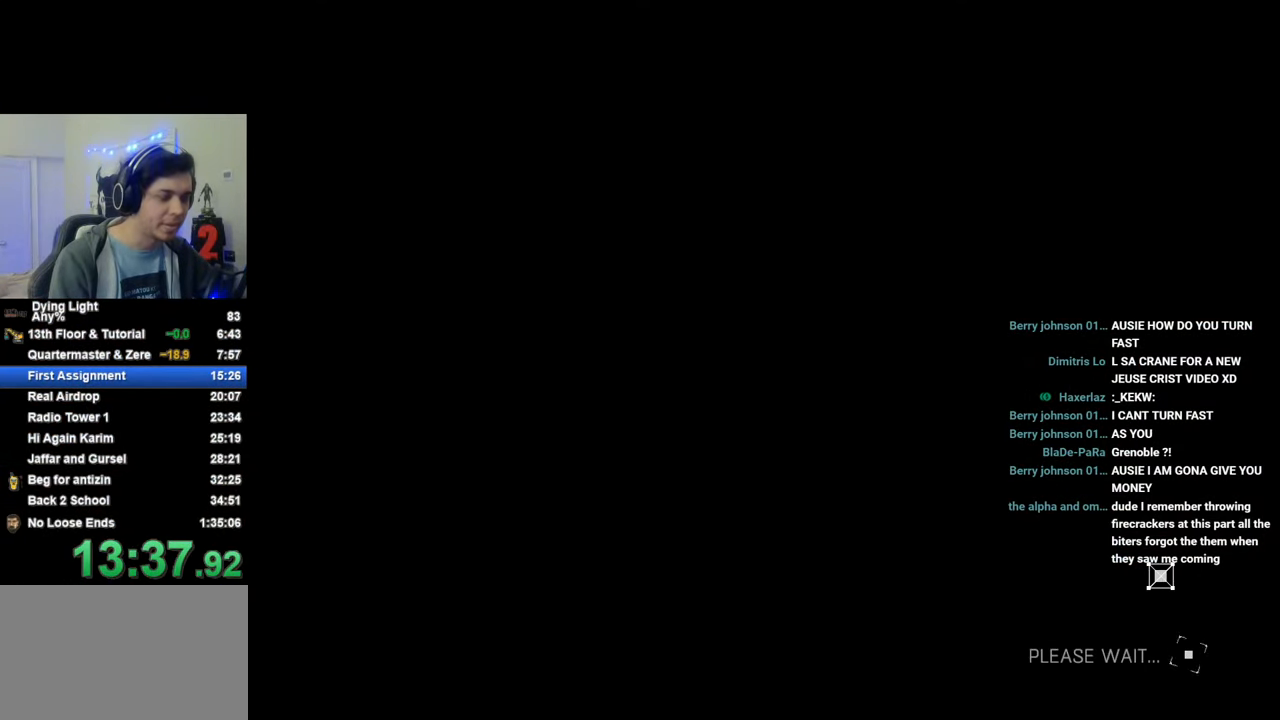
{"keys": [], "mouse_move": "still", "events": []}
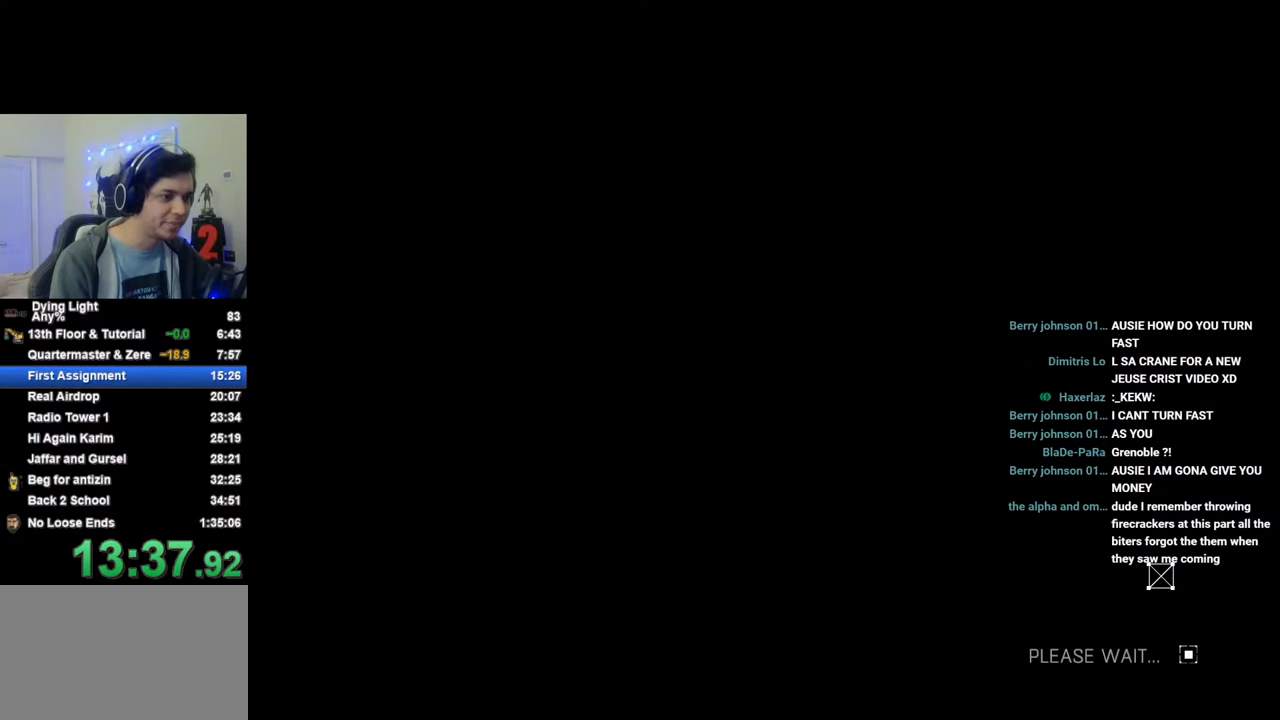
{"keys": [], "mouse_move": "still", "events": []}
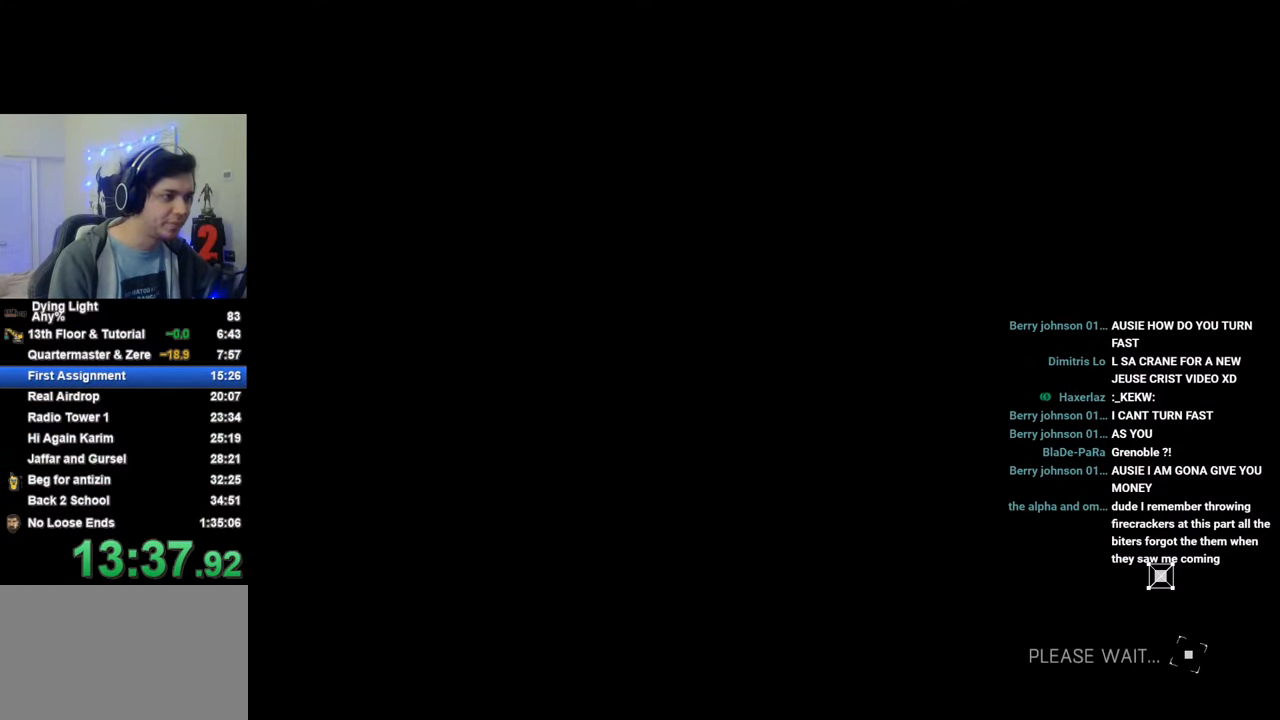
{"keys": [], "mouse_move": "still", "events": []}
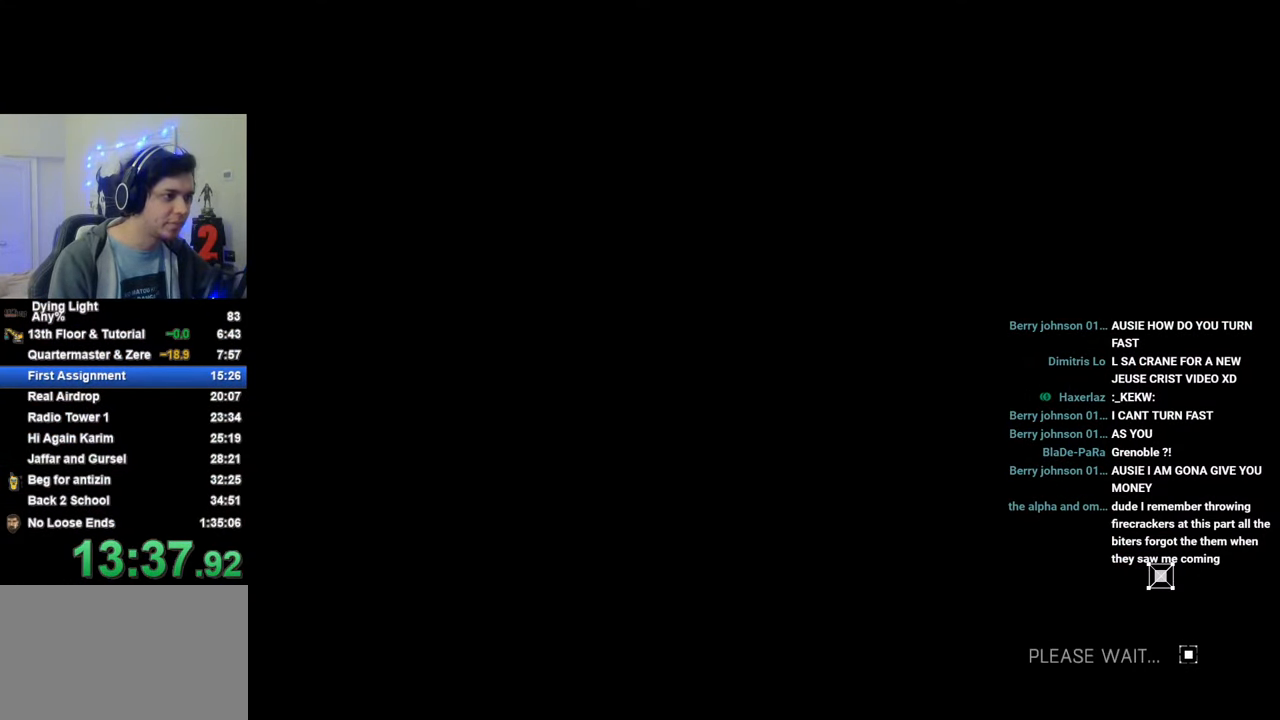
{"keys": [], "mouse_move": "still", "events": []}
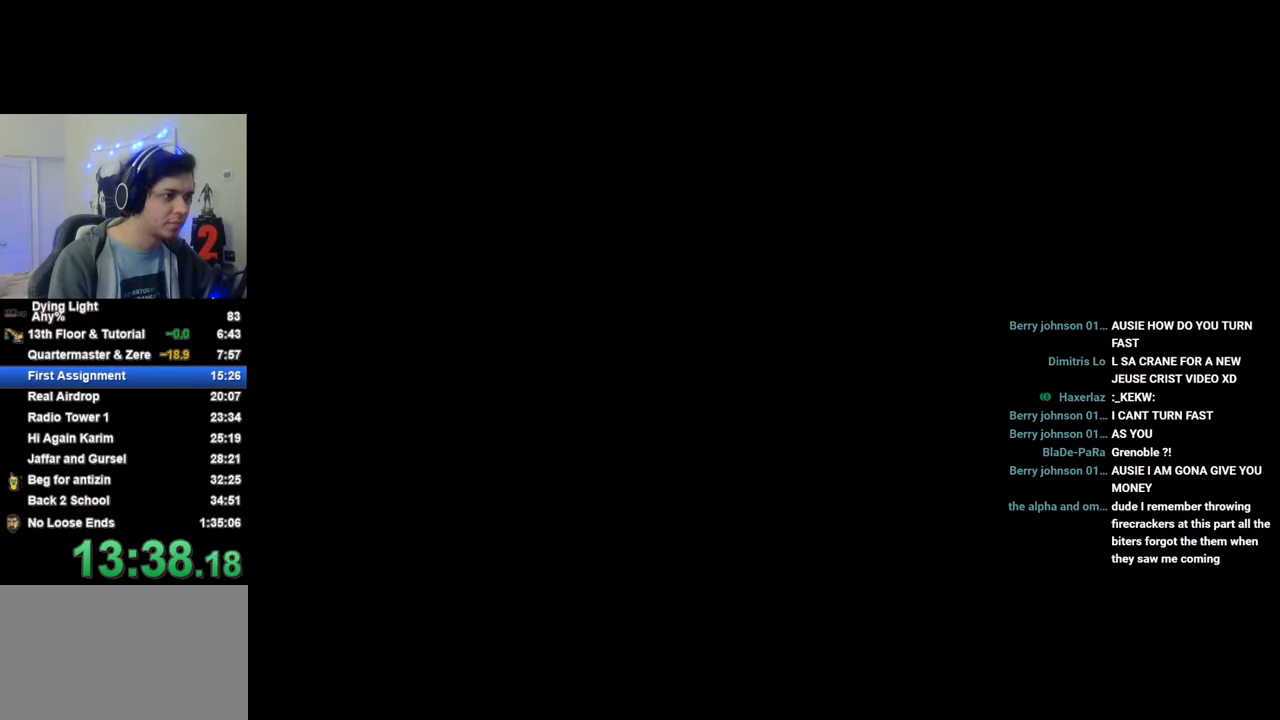
{"keys": [], "mouse_move": "still", "events": []}
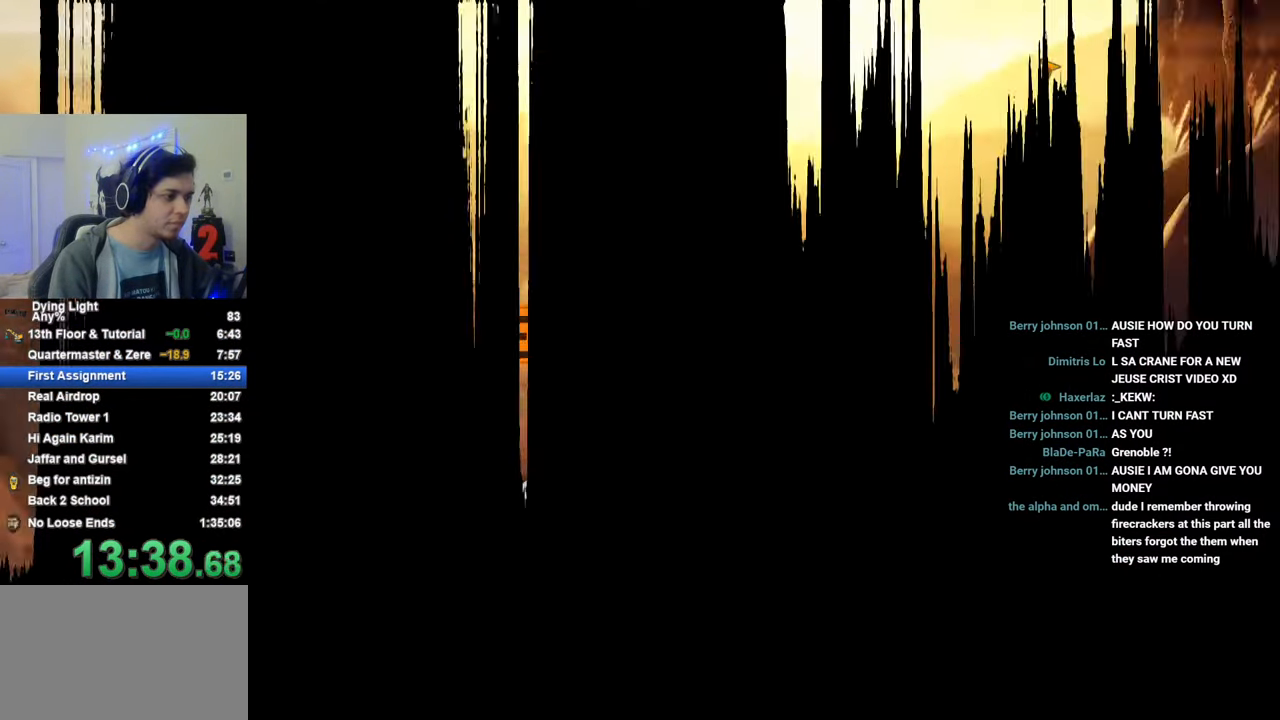
{"keys": [], "mouse_move": "still", "events": []}
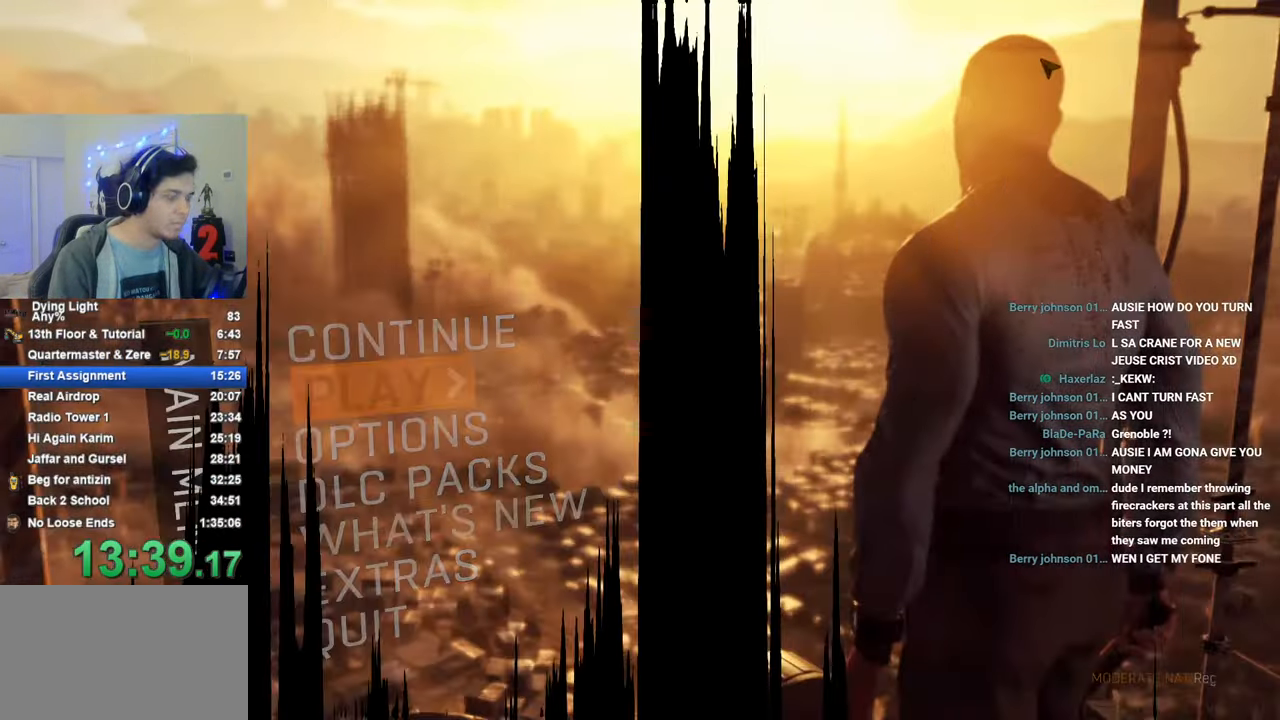
{"keys": [], "mouse_move": "still", "events": [[450, "f", "down"], [500, "f", "up"]]}
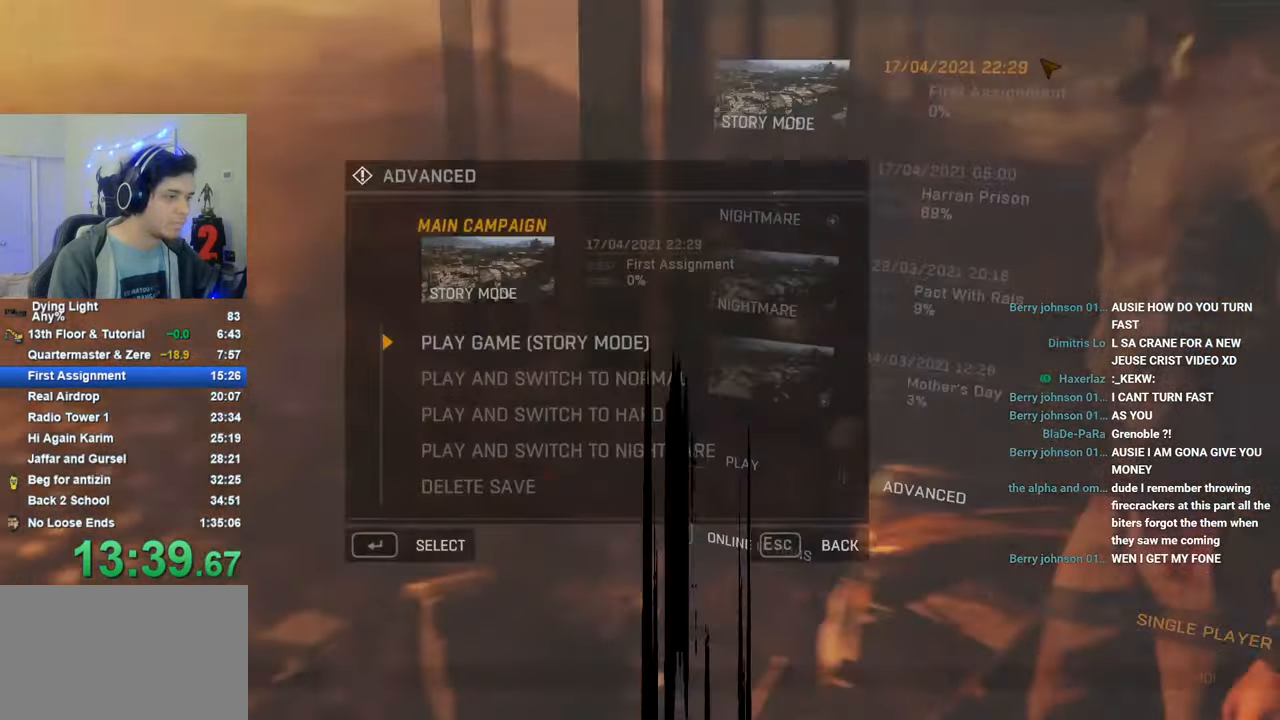
{"keys": [], "mouse_move": "still", "events": []}
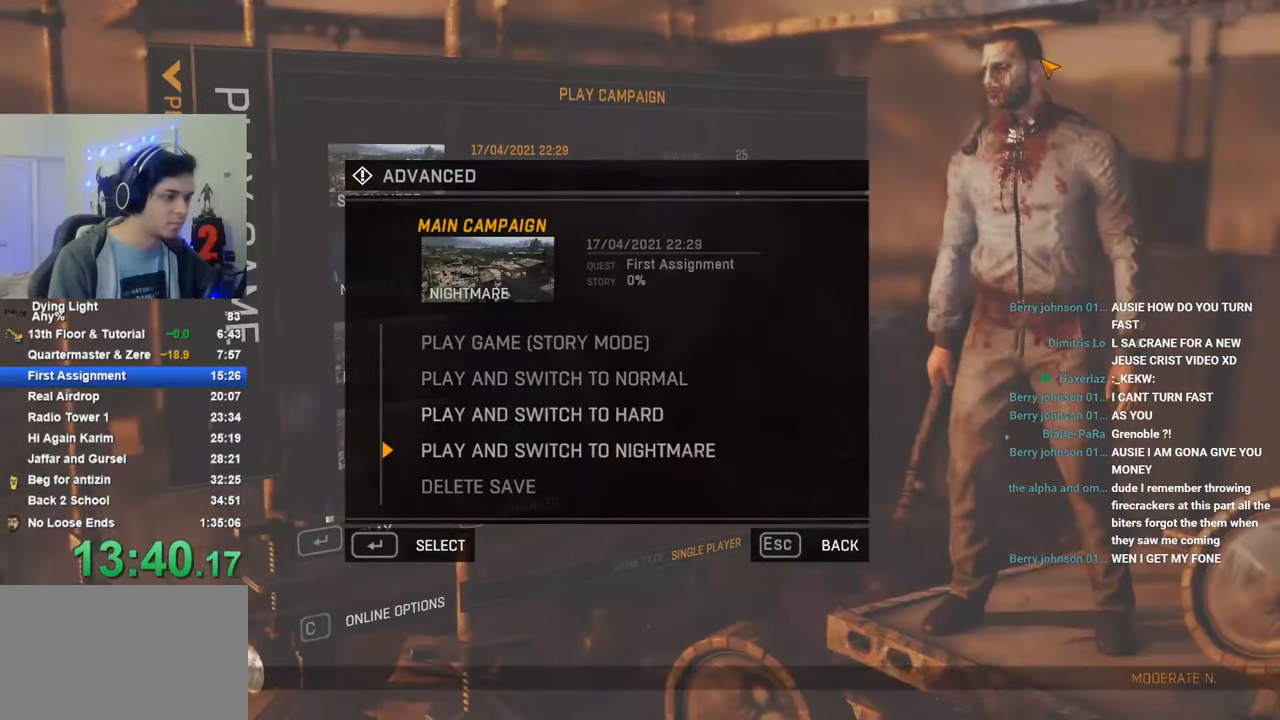
{"keys": [], "mouse_move": "still", "events": []}
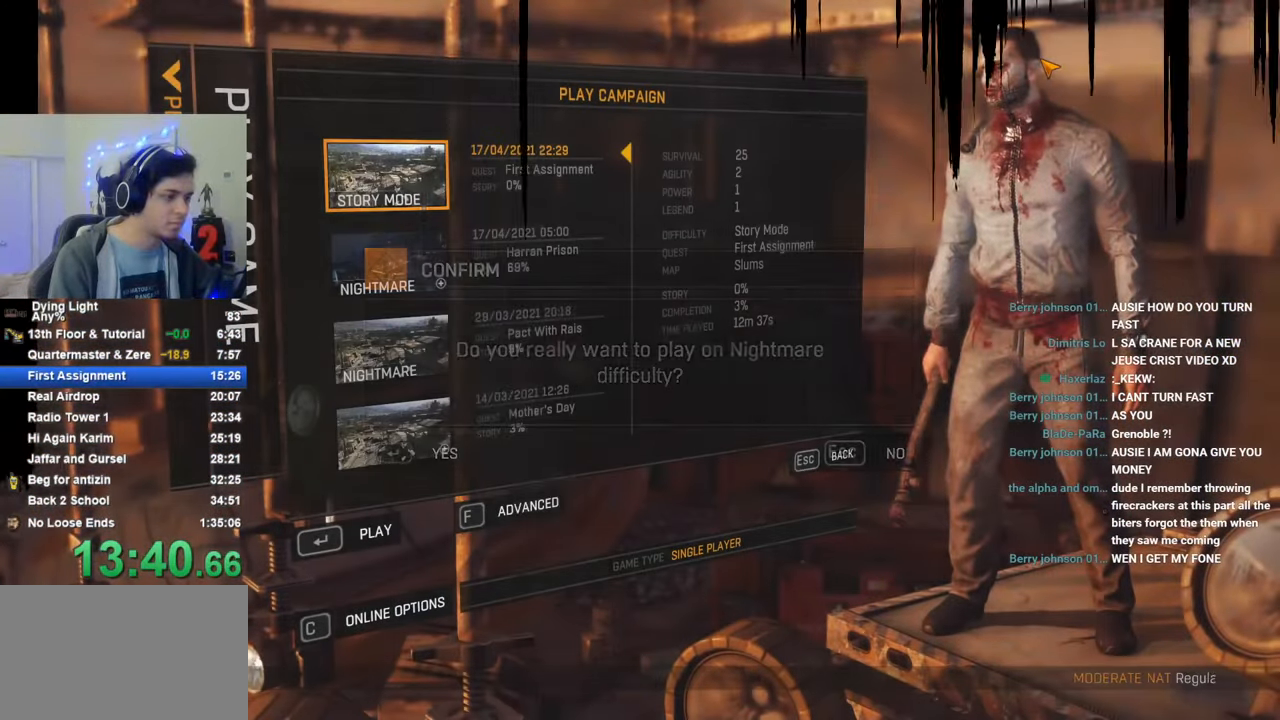
{"keys": [], "mouse_move": "still", "events": []}
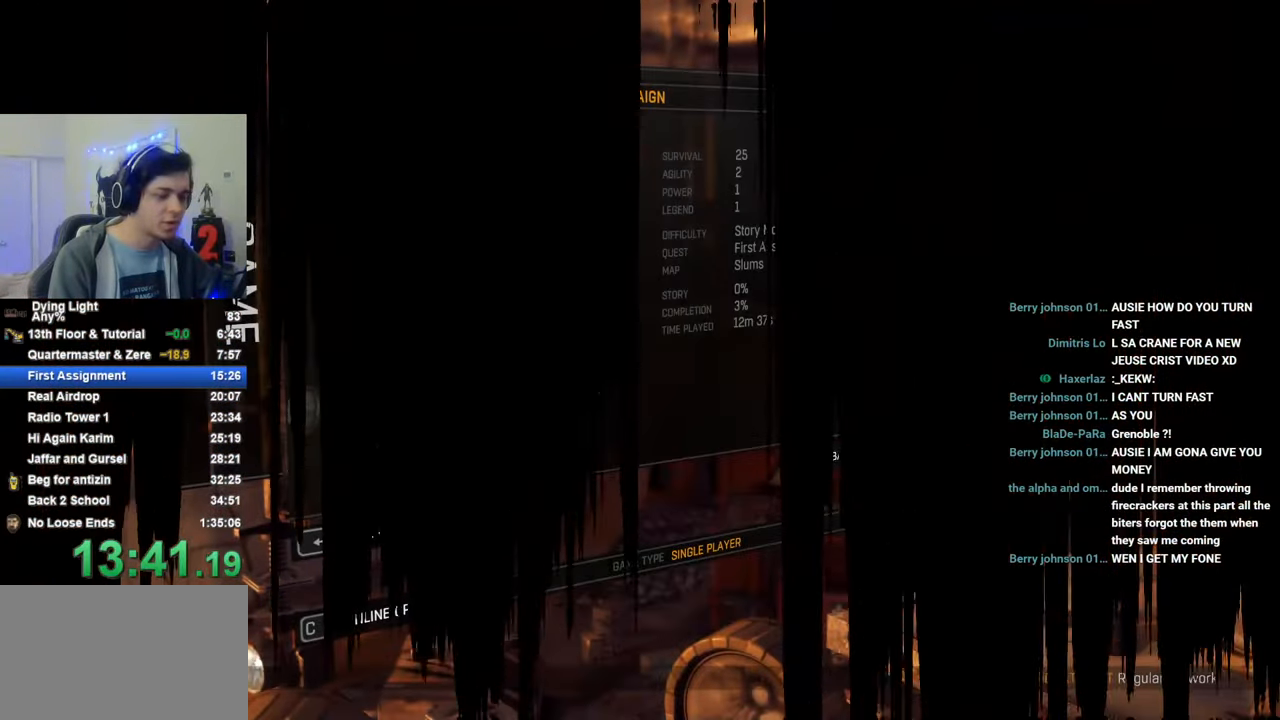
{"keys": [], "mouse_move": "still", "events": []}